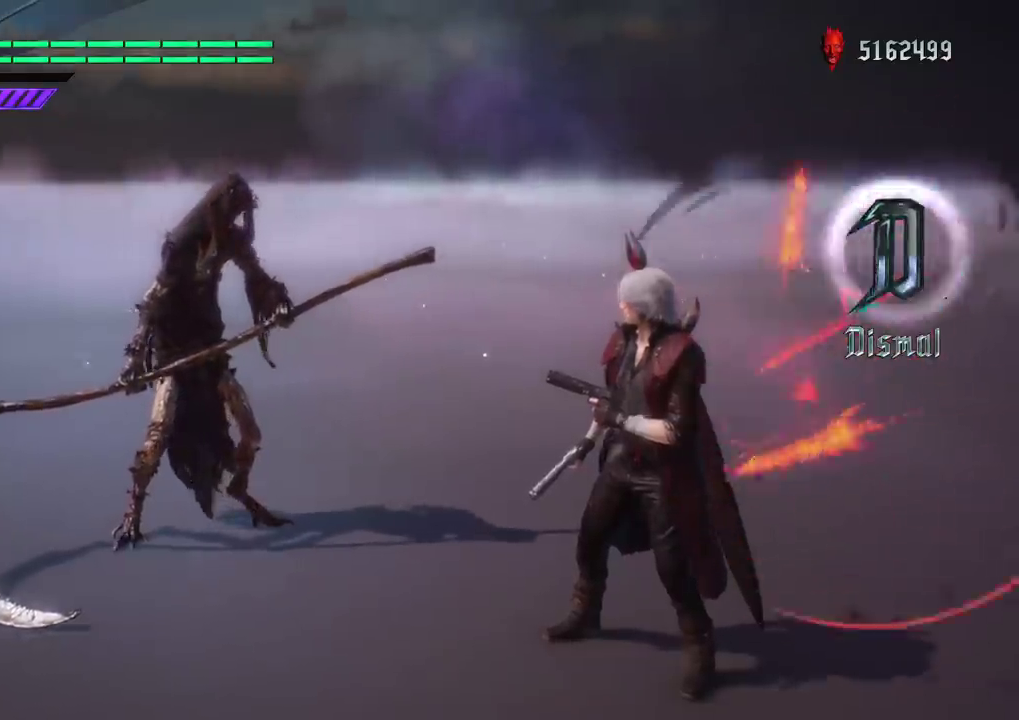
Gameplay with a controller (Xbox layout); each line is a JSON object with the inputs held at the frame after it (dt_ms = milliseconds from this image to that frame). "button_events" lists button changes between this image and that frame as [ms after this image, input, new state], when the widget could be followed in between (sticks are given only as held states). This overlay highlights the sticks when they move; stick clicks (L3 R3) are not distinguishable. Not read: HOME L3 R2 R3 SELECT START.
{"dt_ms": 501, "buttons": ["B"], "left_stick": "center", "right_stick": "down-left", "button_events": []}
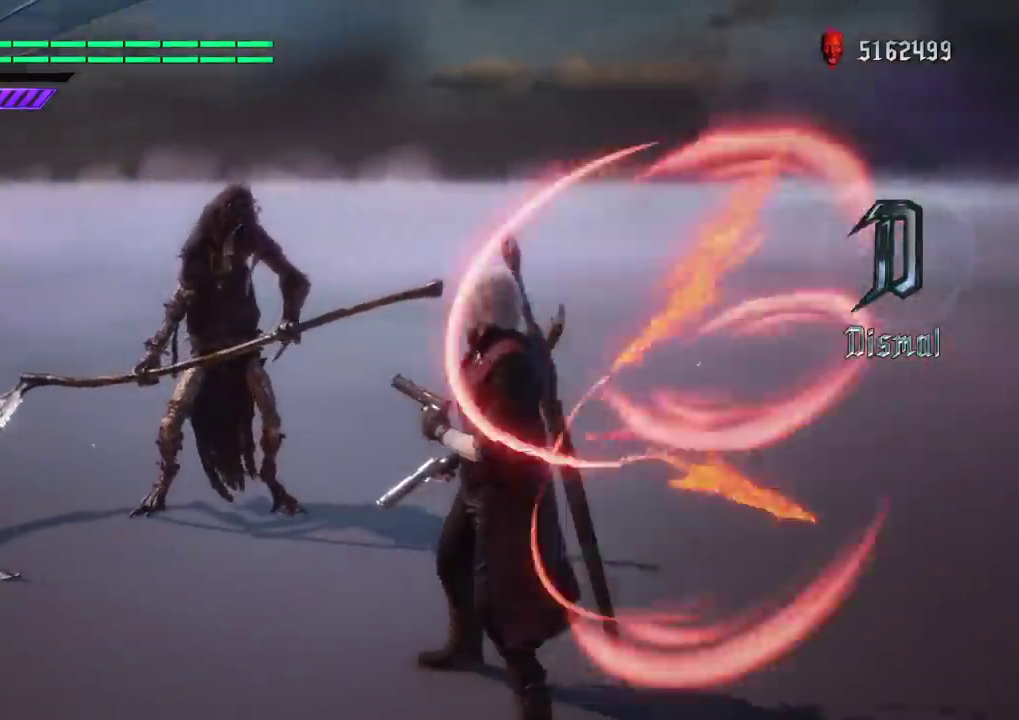
{"dt_ms": 400, "buttons": ["B"], "left_stick": "center", "right_stick": "down-left", "button_events": []}
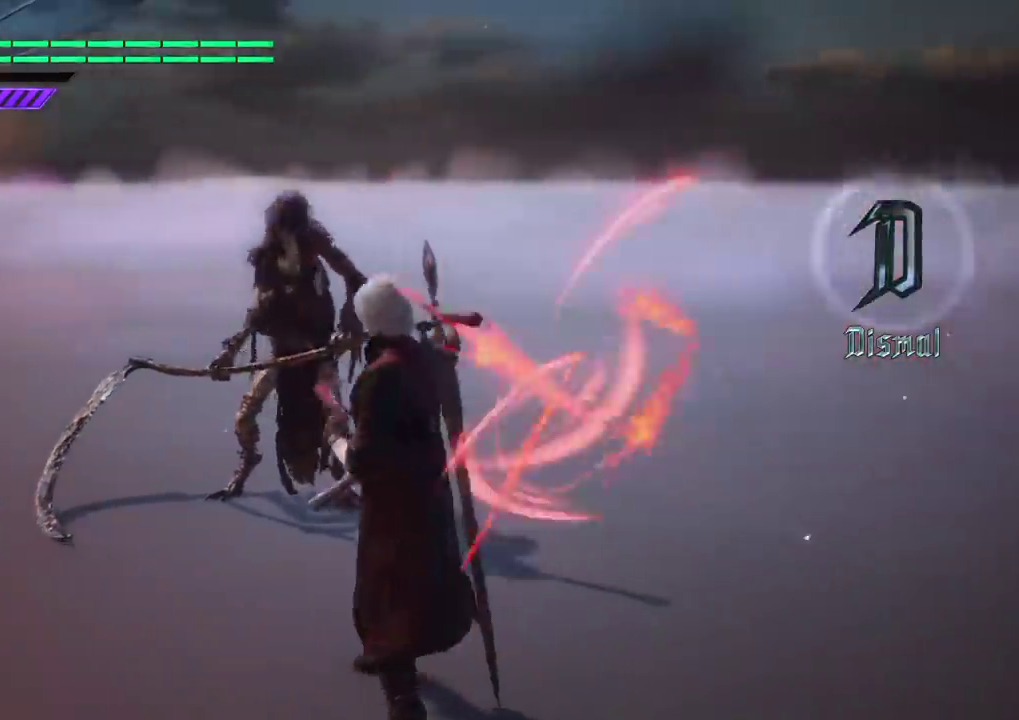
{"dt_ms": 601, "buttons": ["B"], "left_stick": "center", "right_stick": "down-left", "button_events": []}
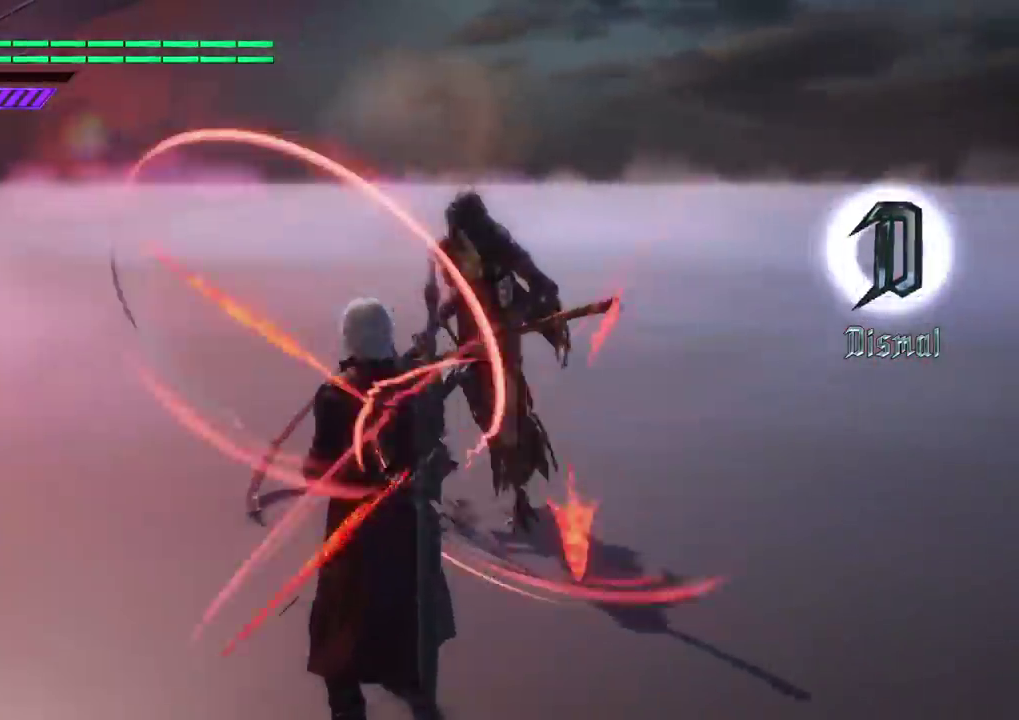
{"dt_ms": 400, "buttons": ["B", "L1", "L2"], "left_stick": "center", "right_stick": "down-left", "button_events": [[234, "L2", "down"], [384, "L1", "down"]]}